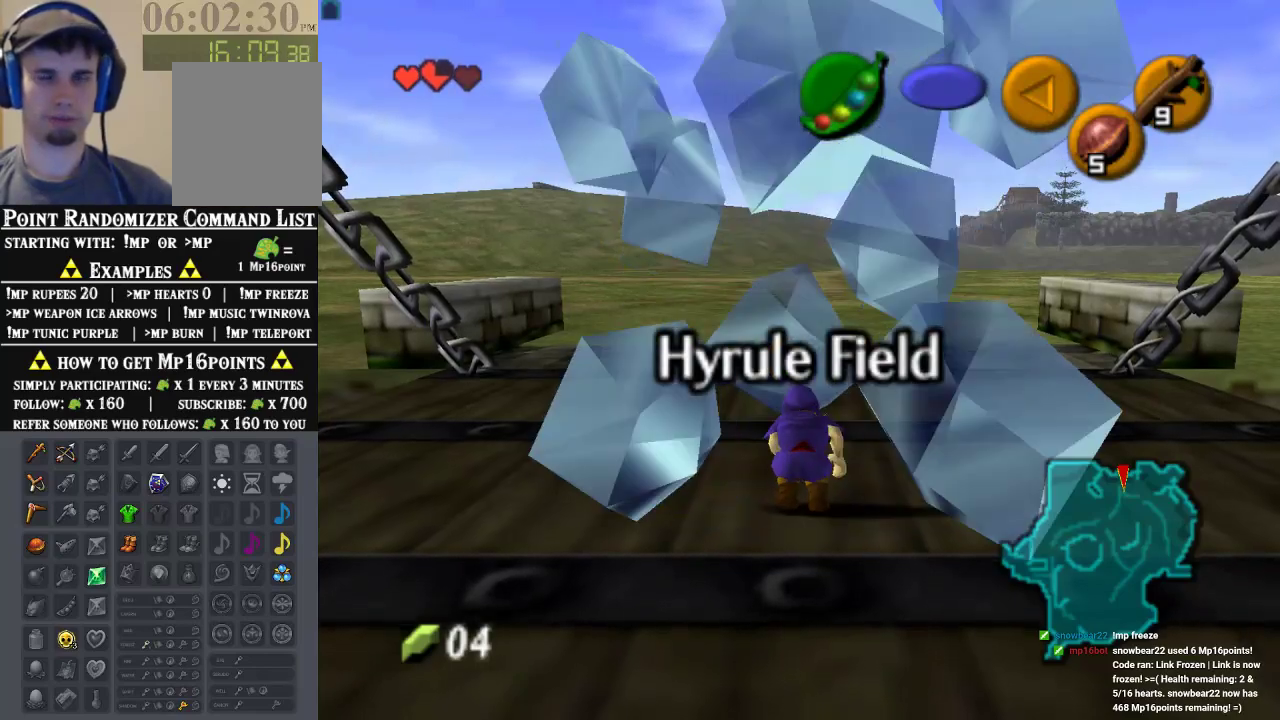
Gameplay with a controller (Nintendo layout); each line is a JSON object with the inputs held at the frame after it. "events" lists button and stick changes between this image and that frame as [ms after this image, input, new state], when the widget could be followed in between. Not read: L1 L3 R1 R3.
{"buttons": ["A"], "left_stick": "up-left", "events": [[400, "A", "down"]]}
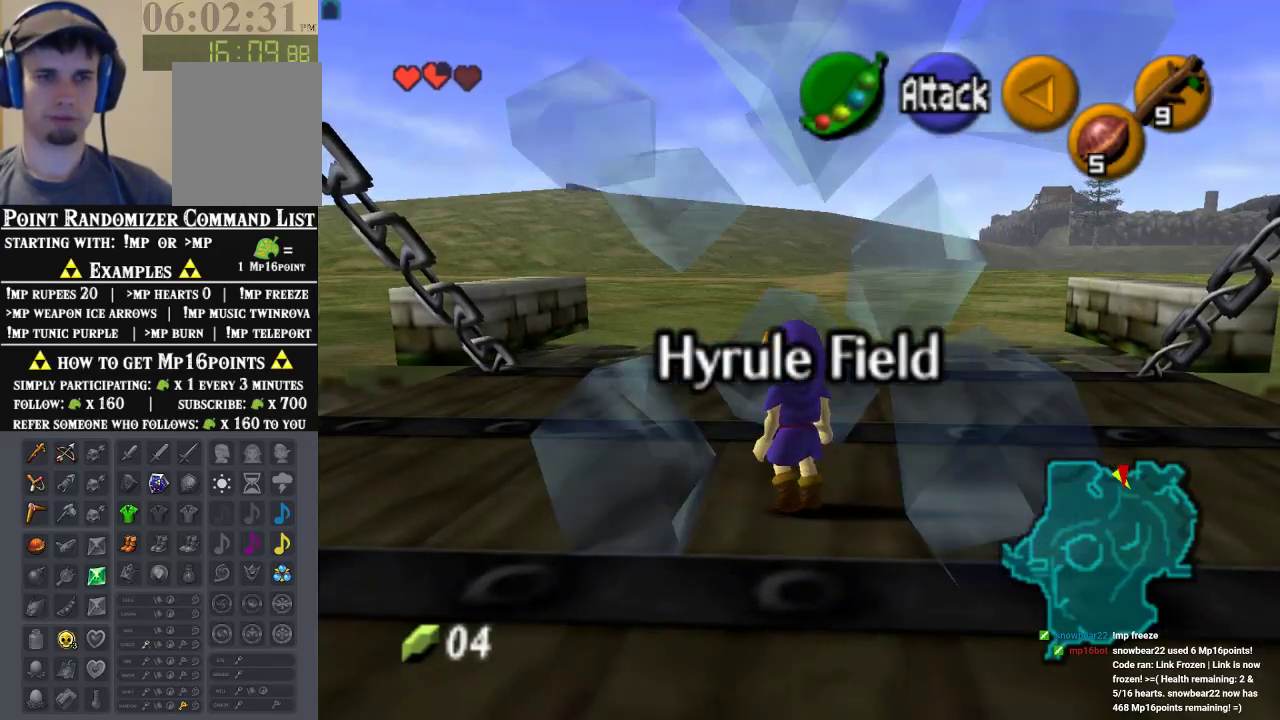
{"buttons": [], "left_stick": "up-left", "events": [[67, "A", "up"]]}
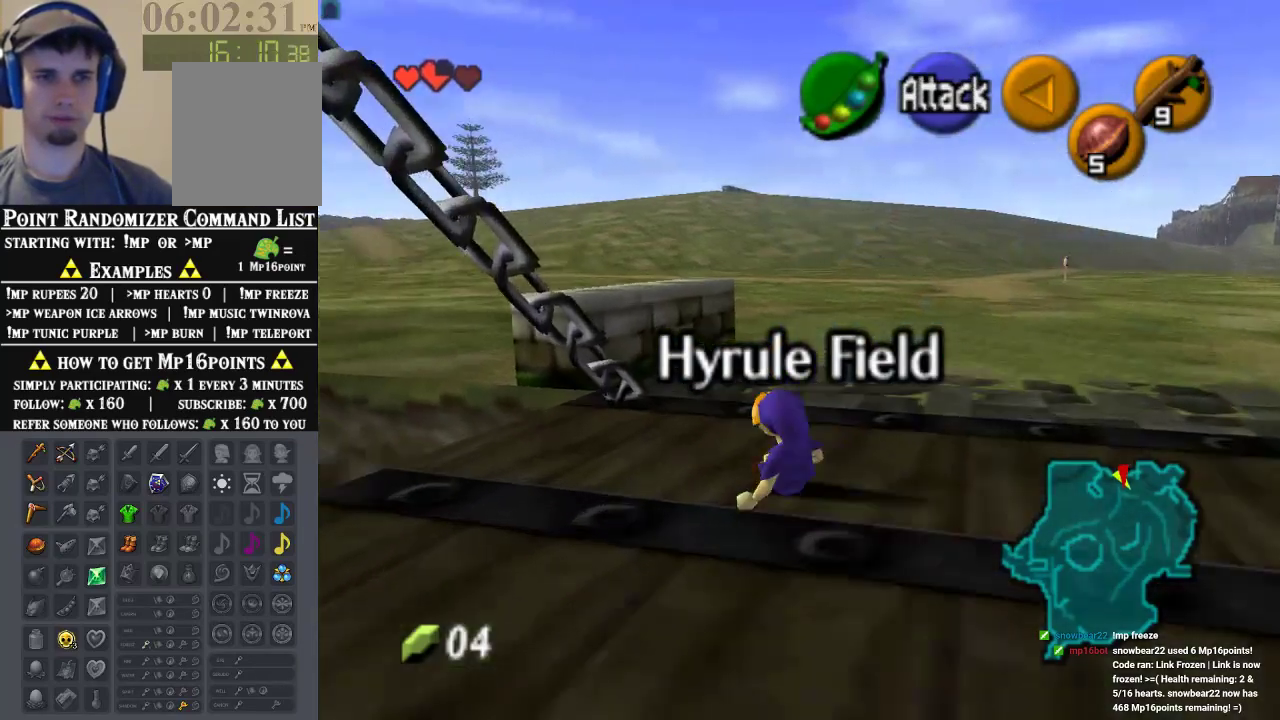
{"buttons": [], "left_stick": "up-left", "events": []}
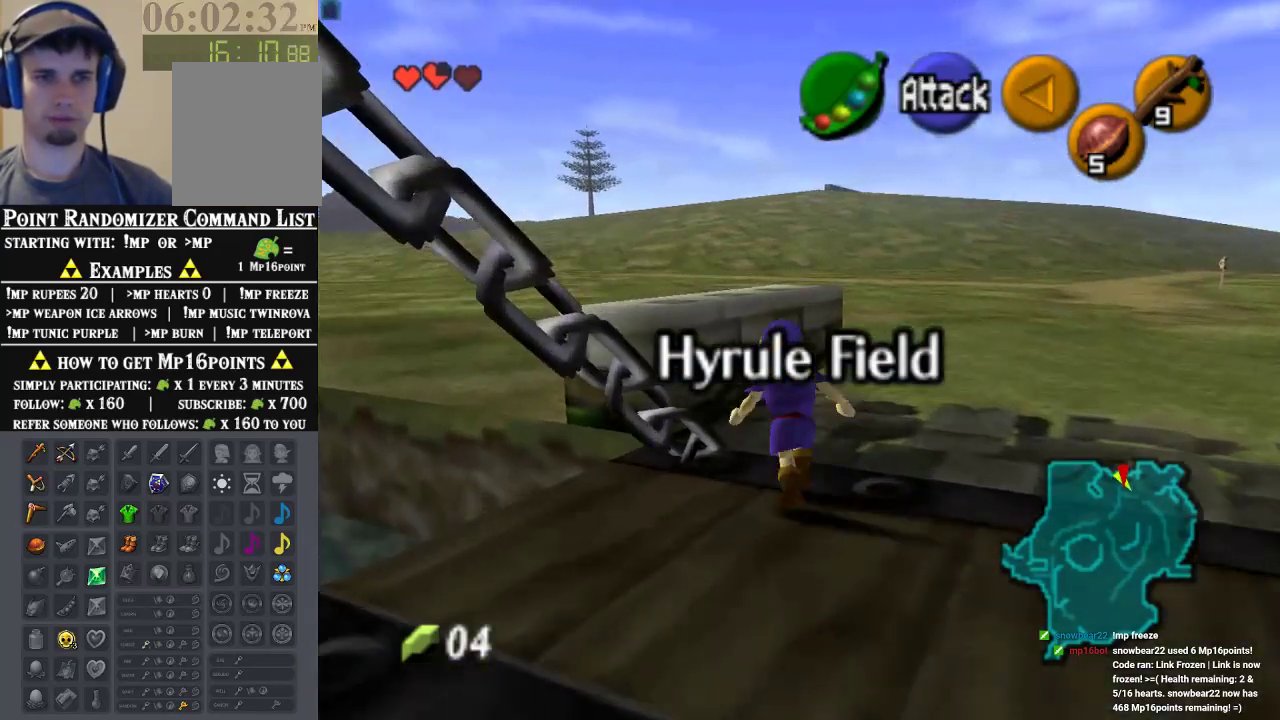
{"buttons": ["Z"], "left_stick": "center", "events": [[300, "left_stick", "center"], [367, "Z", "down"]]}
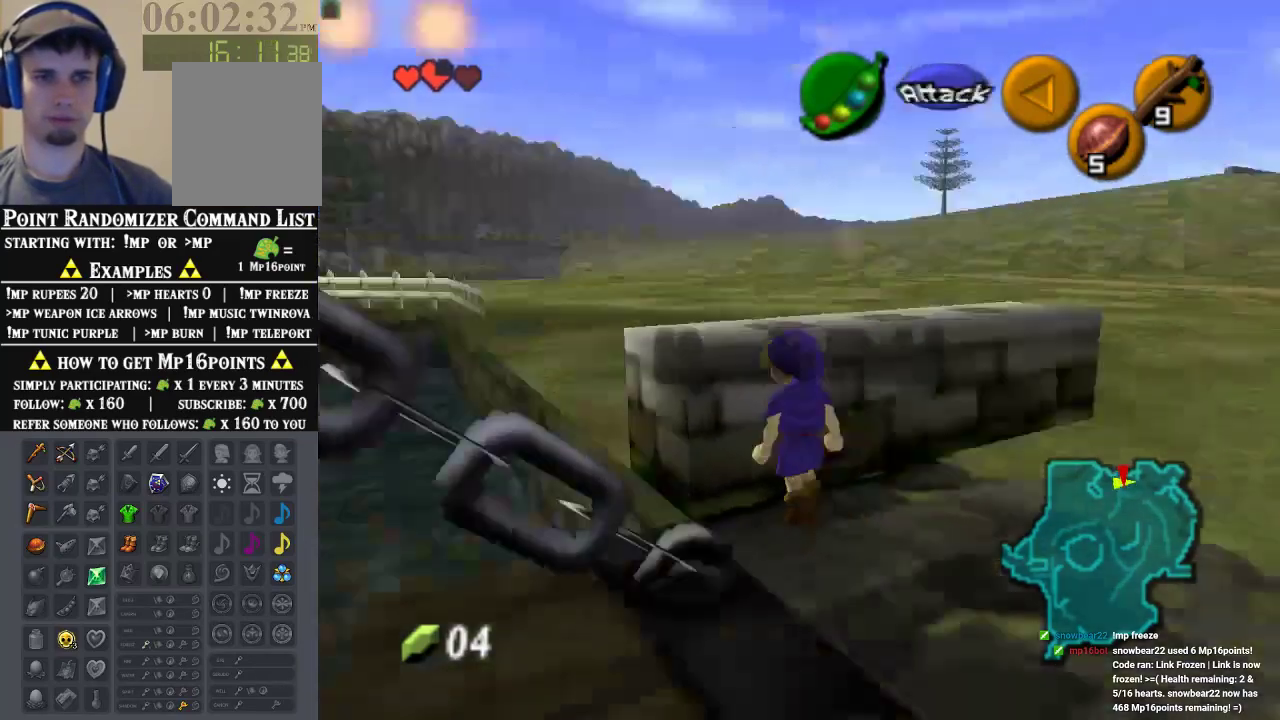
{"buttons": ["Z"], "left_stick": "left", "events": [[167, "left_stick", "left"], [400, "A", "down"], [467, "A", "up"]]}
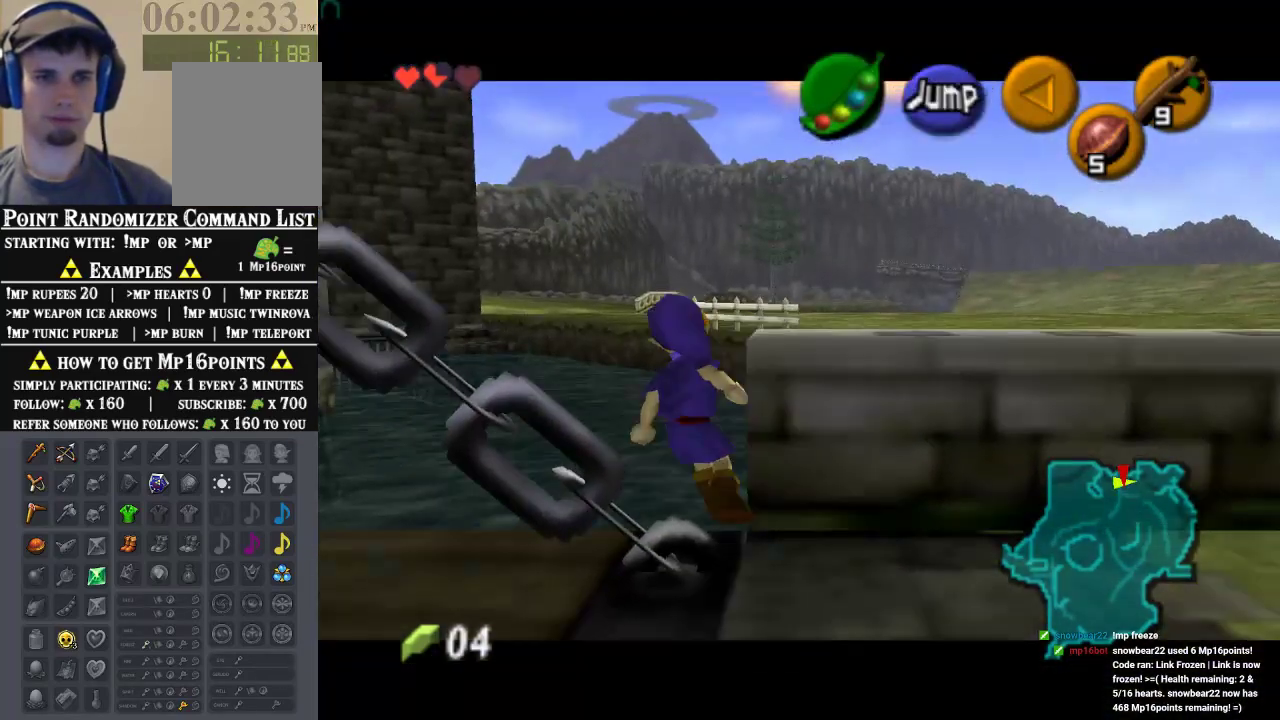
{"buttons": ["Z"], "left_stick": "left", "events": [[100, "A", "down"], [167, "A", "up"], [233, "A", "down"], [433, "A", "up"]]}
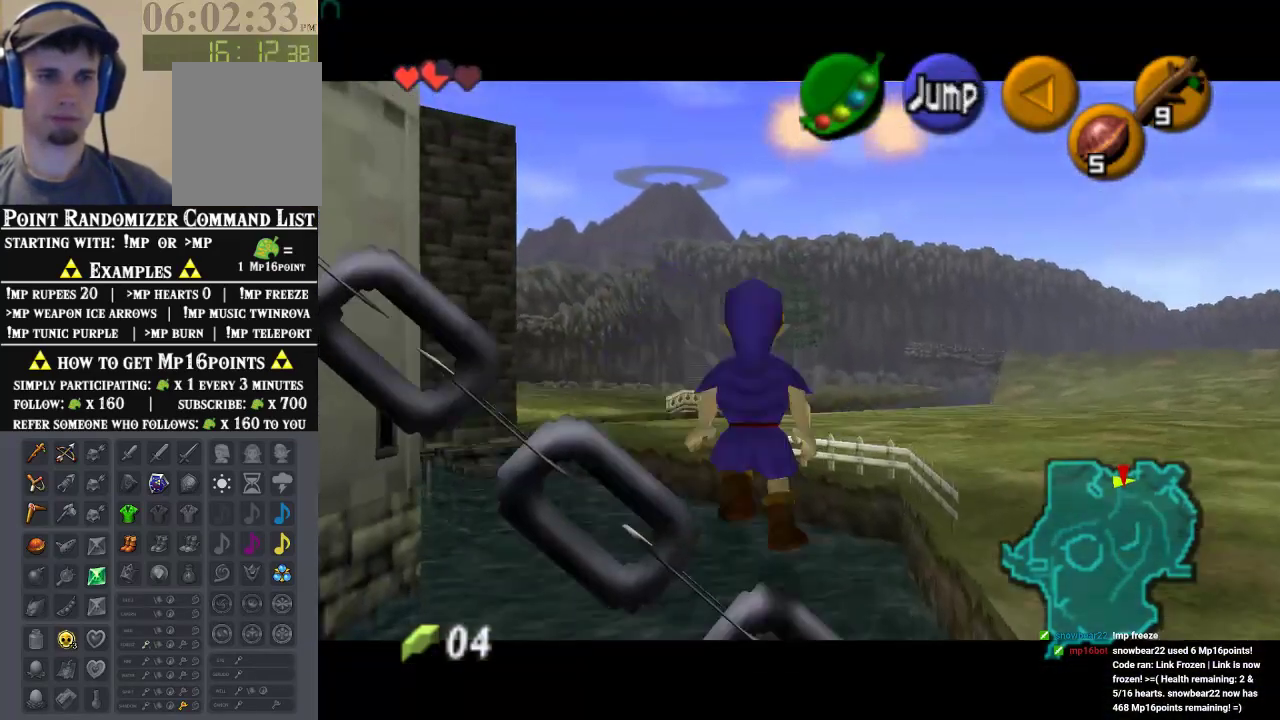
{"buttons": ["Z"], "left_stick": "left", "events": [[33, "A", "down"], [67, "A", "up"], [233, "A", "down"], [300, "A", "up"], [367, "A", "down"], [433, "A", "up"]]}
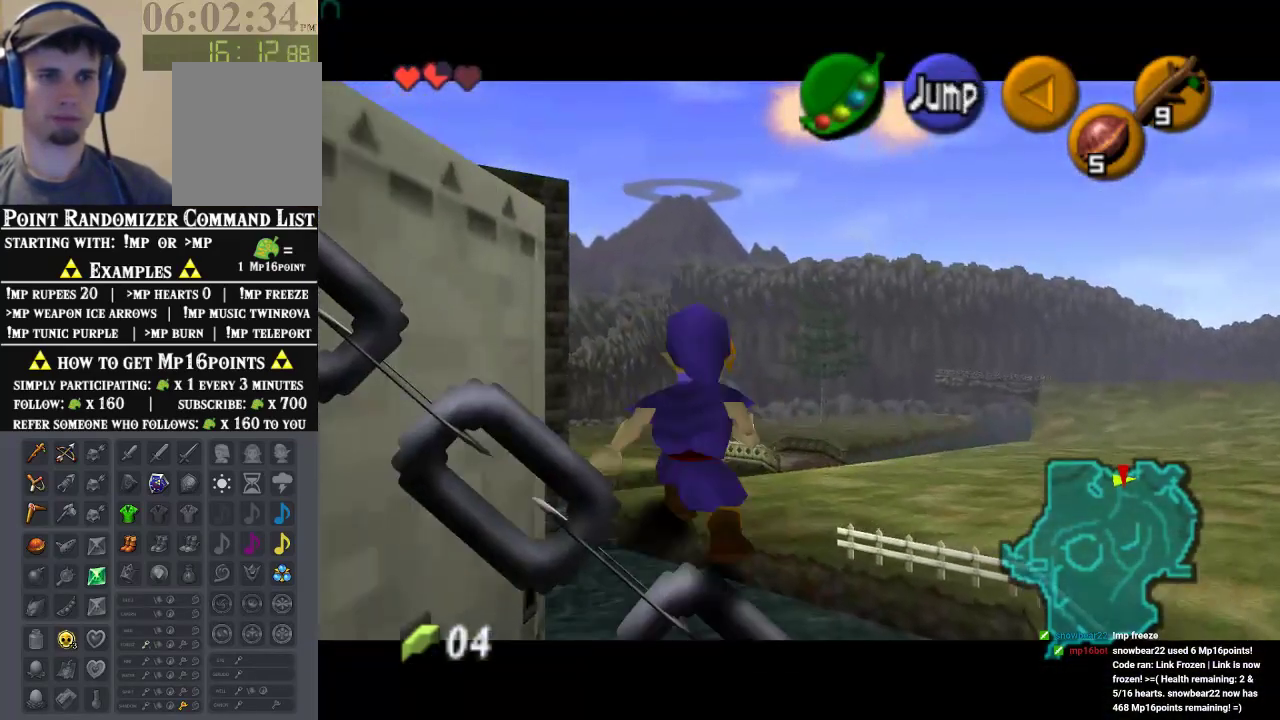
{"buttons": ["Z"], "left_stick": "left", "events": [[33, "A", "down"], [200, "A", "up"], [267, "A", "down"], [333, "A", "up"], [400, "A", "down"], [467, "A", "up"]]}
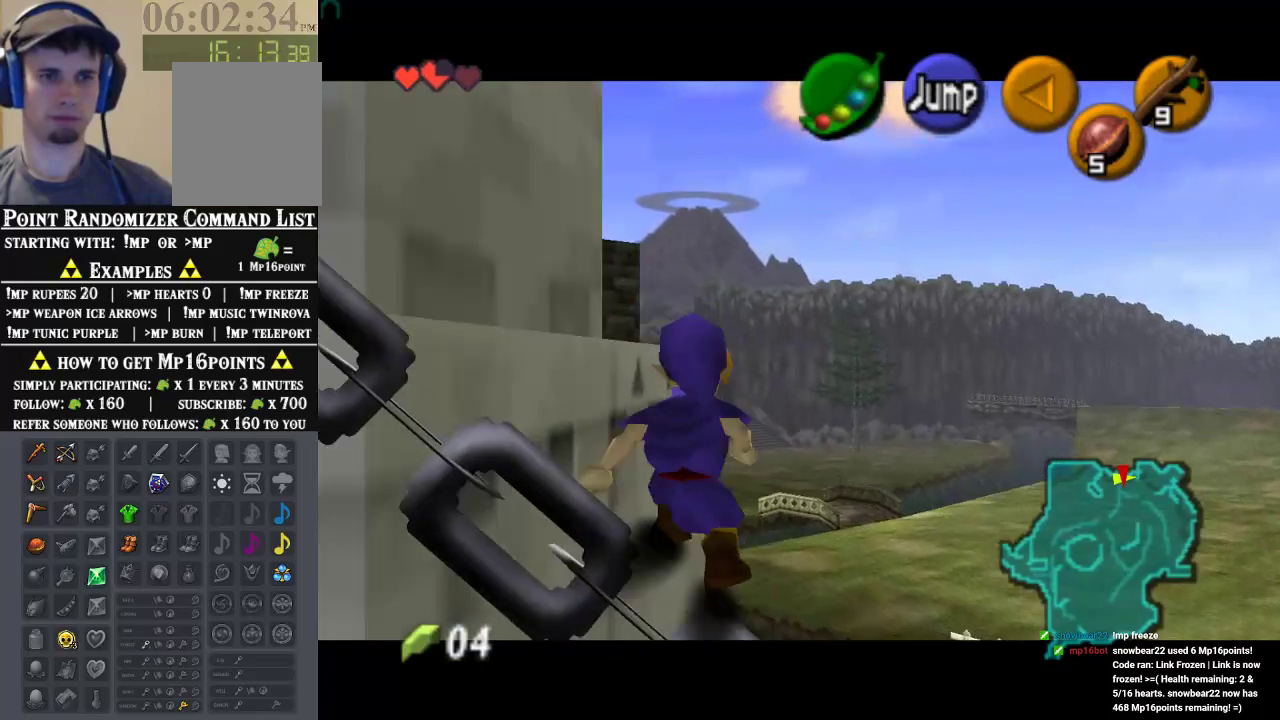
{"buttons": [], "left_stick": "down", "events": [[33, "Z", "up"], [67, "left_stick", "center"], [233, "left_stick", "down"], [400, "A", "down"], [500, "A", "up"]]}
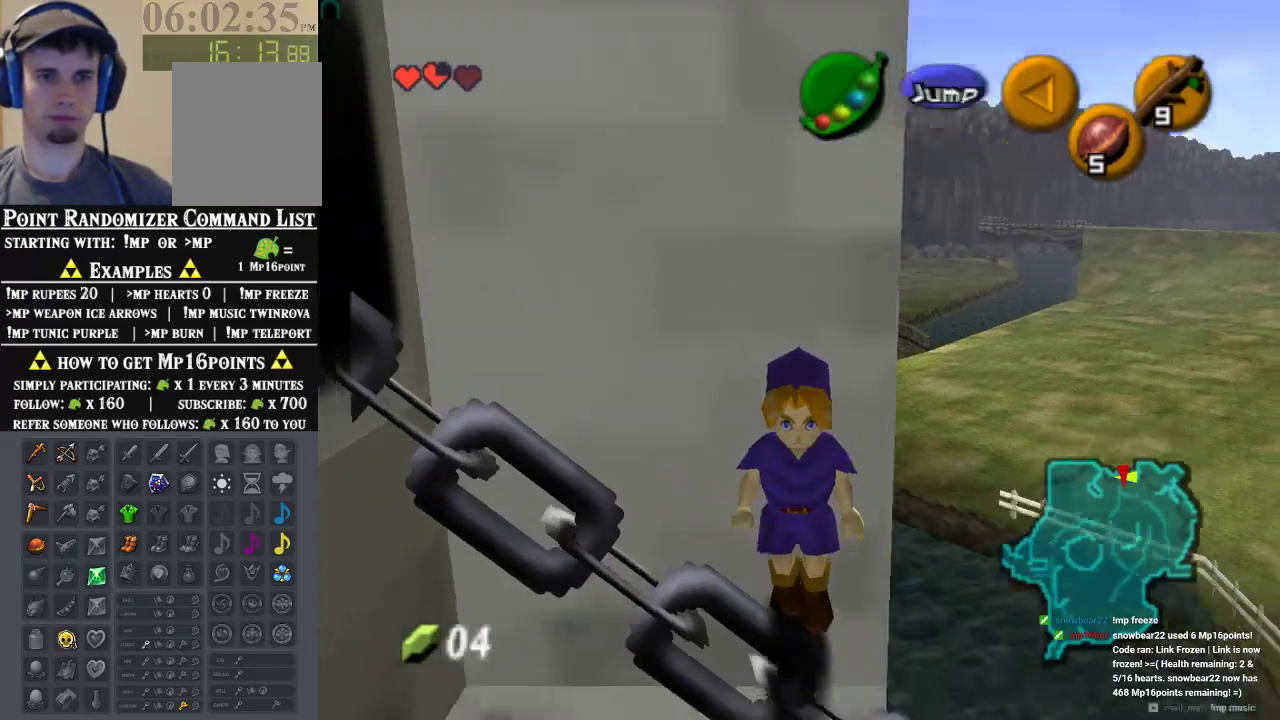
{"buttons": [], "left_stick": "down", "events": []}
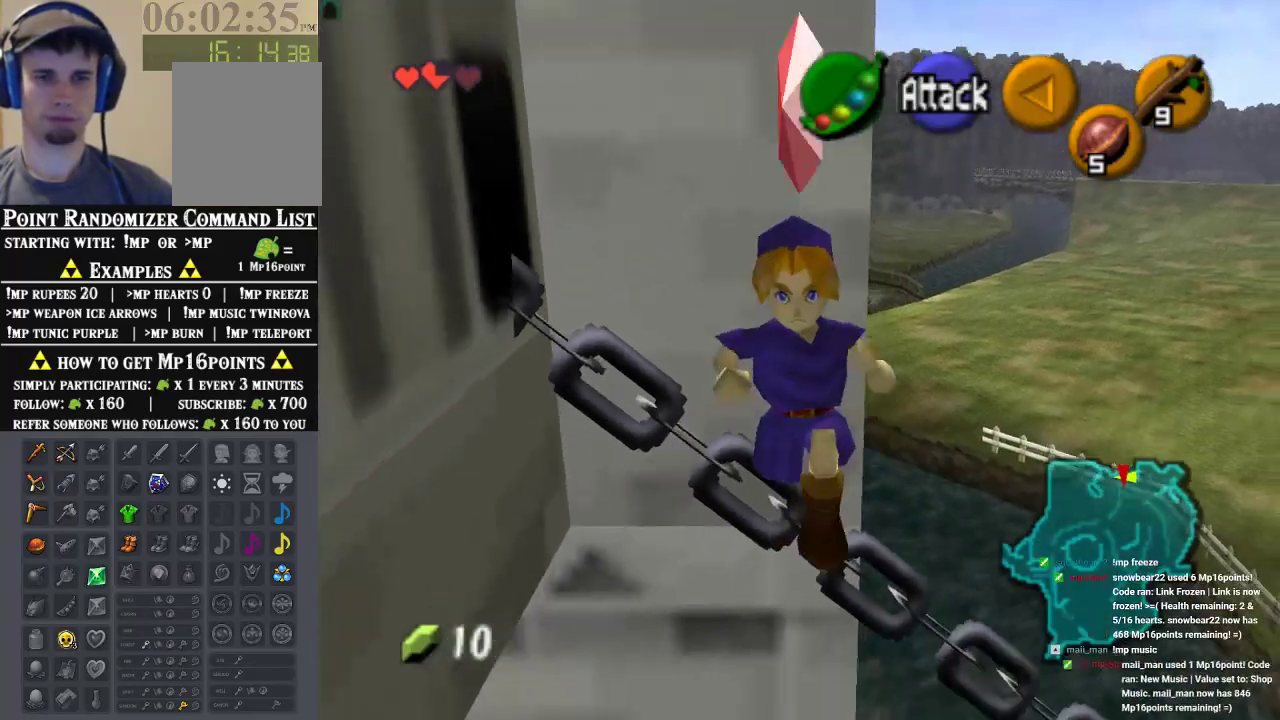
{"buttons": [], "left_stick": "down", "events": []}
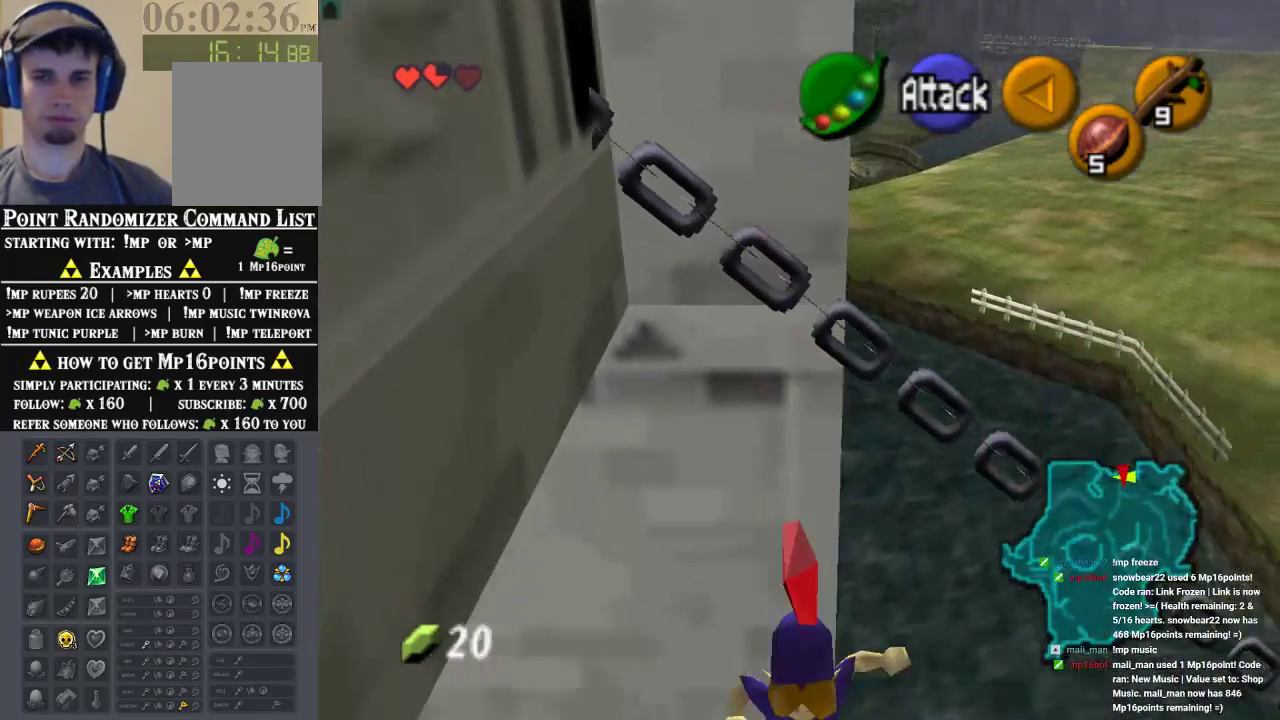
{"buttons": ["Z"], "left_stick": "left", "events": [[233, "Z", "down"], [233, "left_stick", "center"], [367, "left_stick", "left"]]}
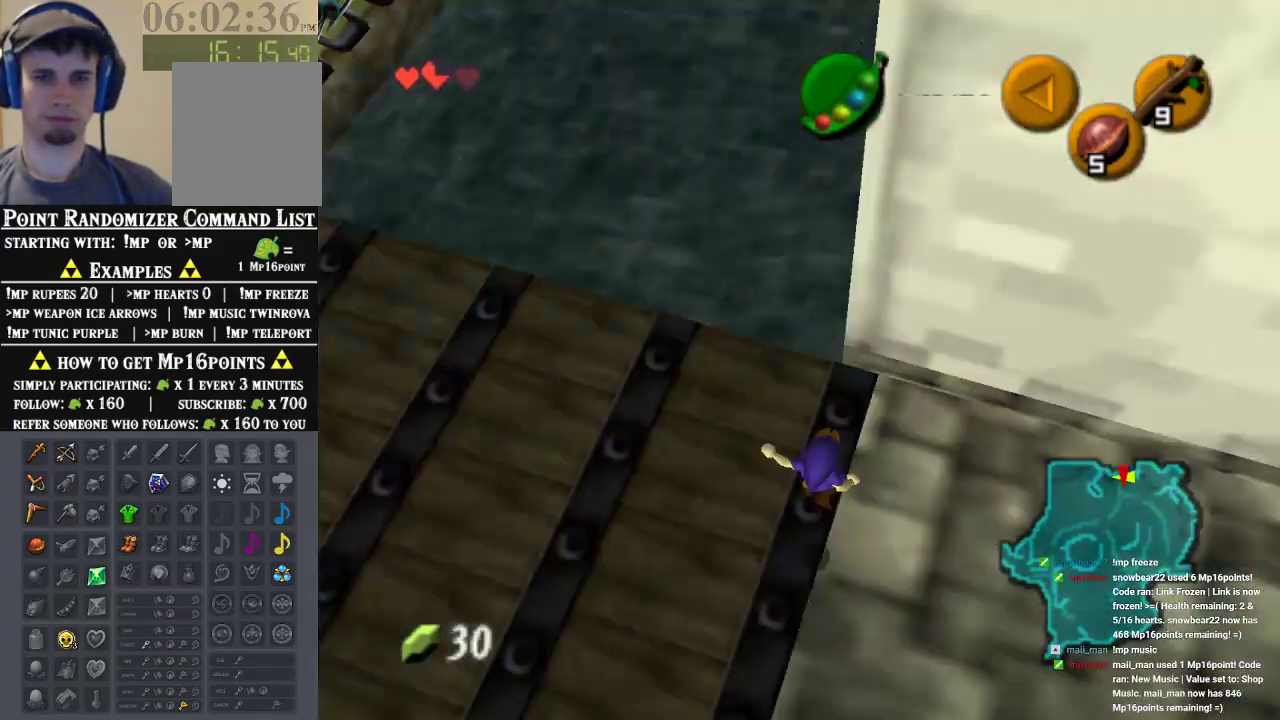
{"buttons": ["Z"], "left_stick": "left", "events": [[200, "A", "down"], [300, "A", "up"]]}
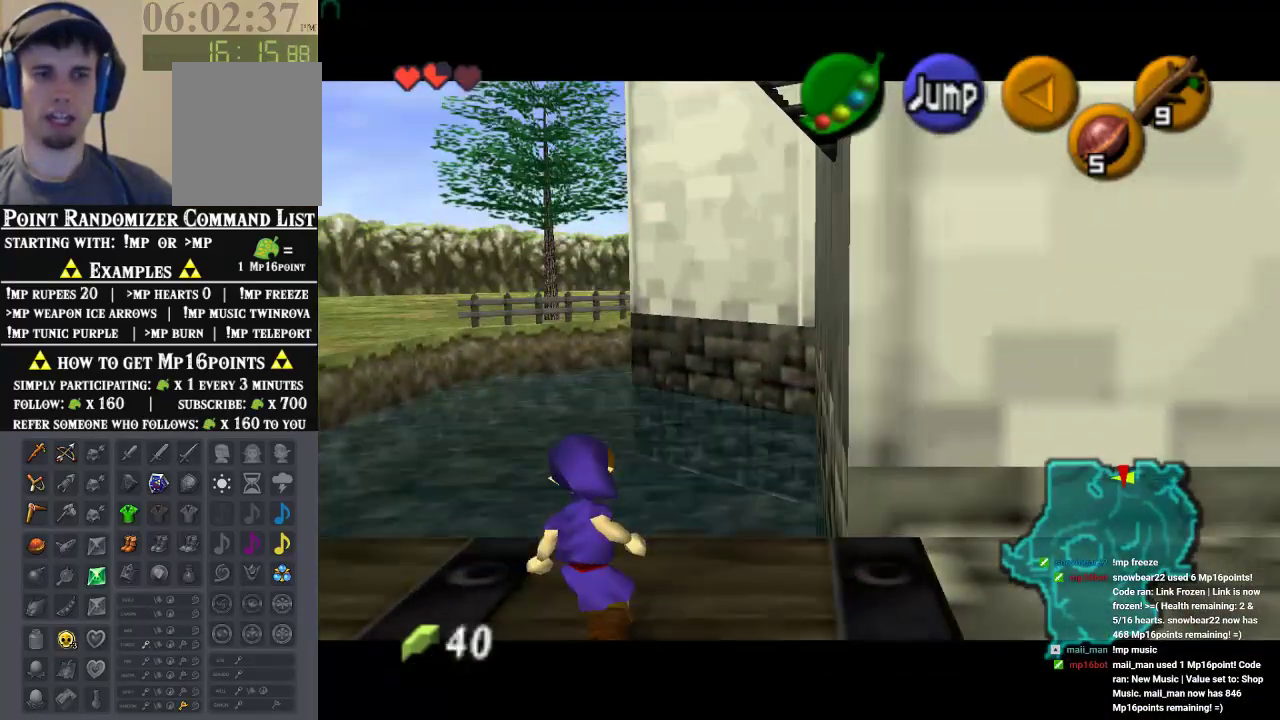
{"buttons": ["A", "Z"], "left_stick": "left", "events": [[467, "A", "down"]]}
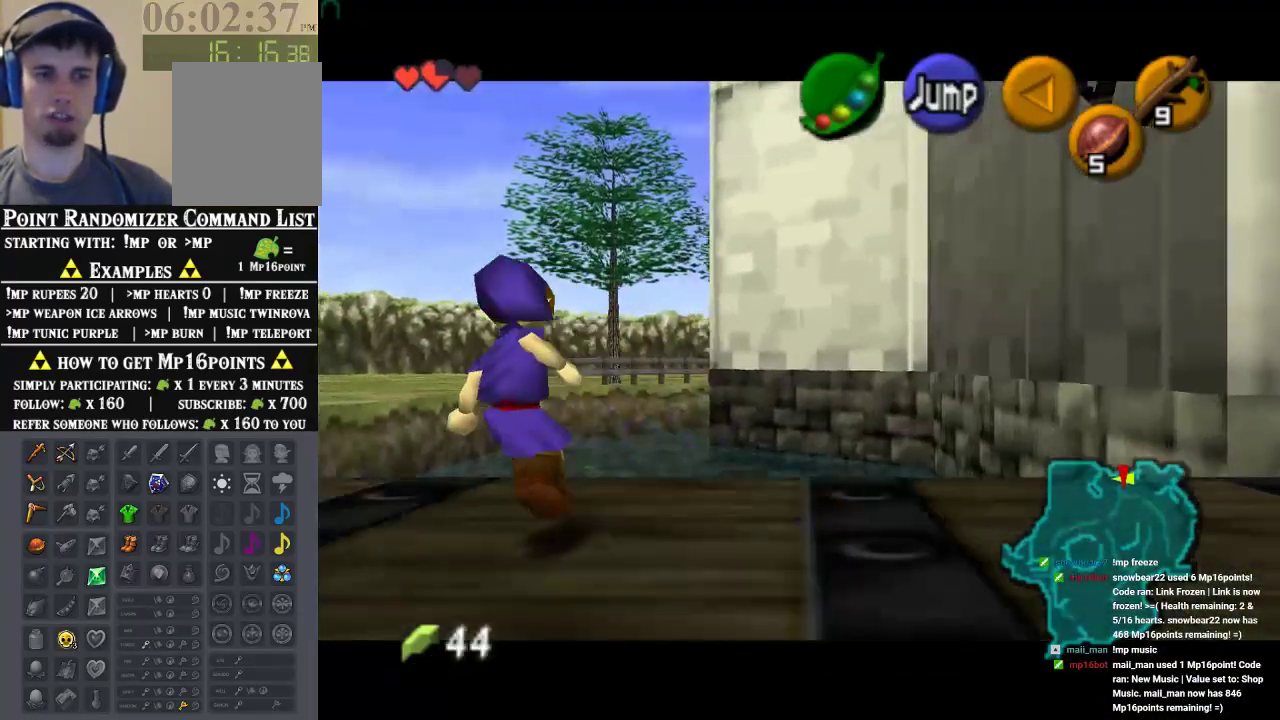
{"buttons": ["Z"], "left_stick": "left"}
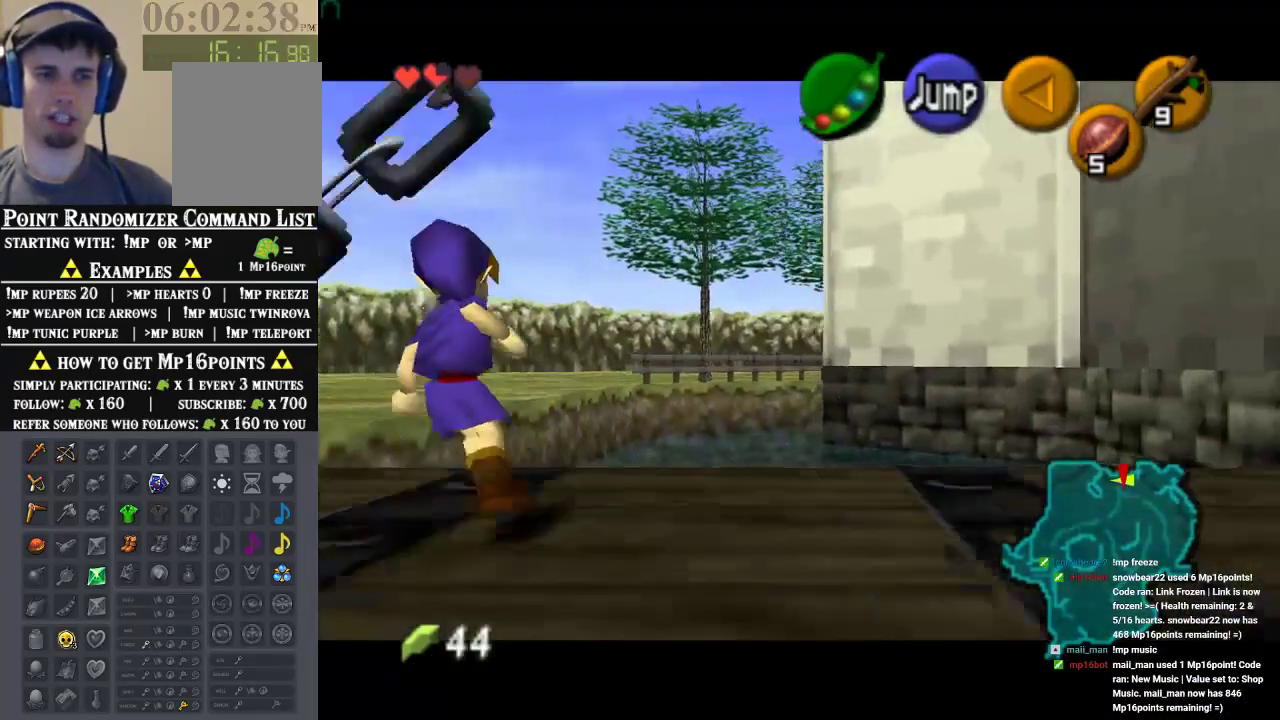
{"buttons": ["Z"], "left_stick": "up-left", "events": [[333, "left_stick", "up-left"]]}
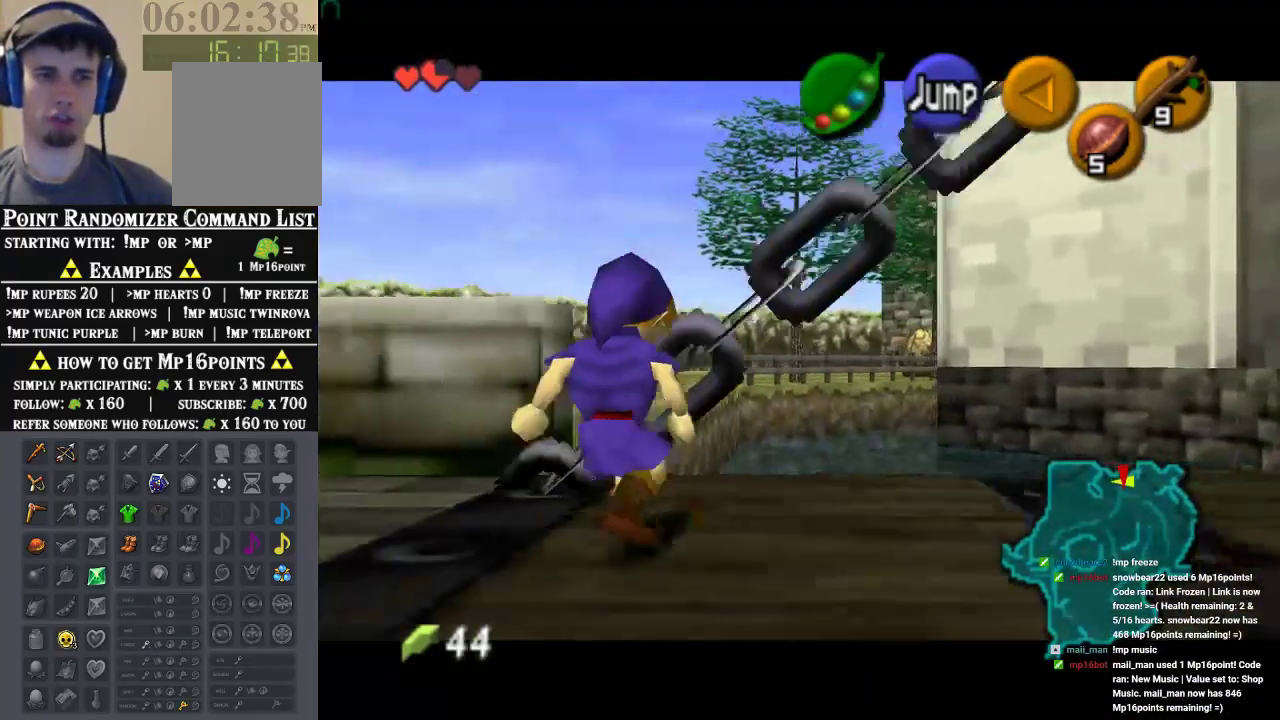
{"buttons": ["Z"], "left_stick": "up-left", "events": [[267, "left_stick", "up"], [367, "left_stick", "up-left"]]}
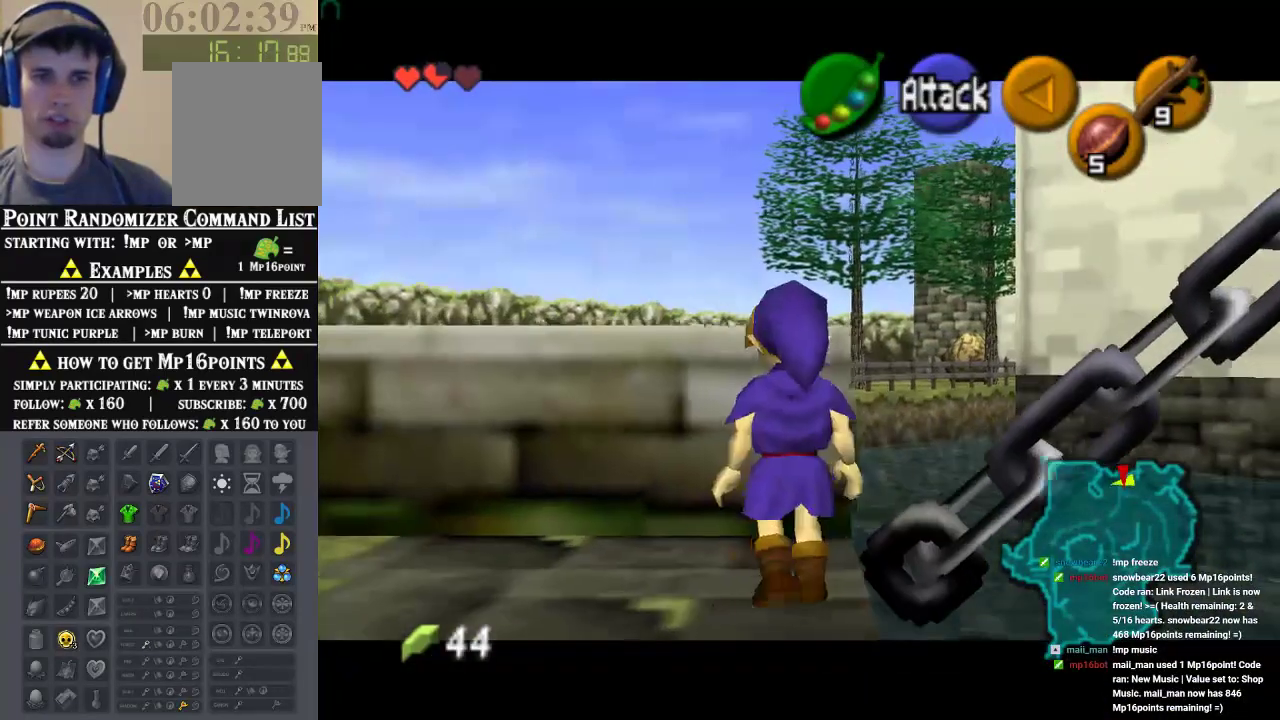
{"buttons": ["A", "Z"], "left_stick": "right", "events": [[100, "left_stick", "center"], [267, "left_stick", "right"], [300, "A", "down"], [367, "A", "up"], [467, "A", "down"]]}
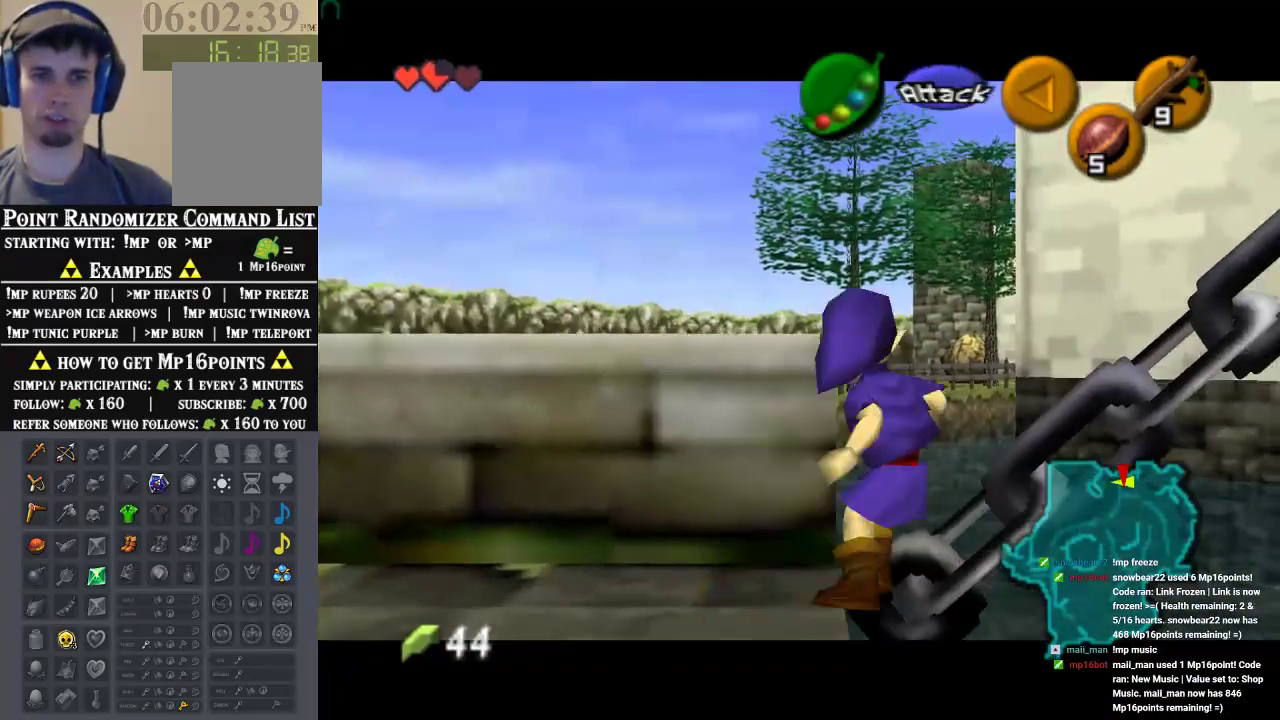
{"buttons": ["Z"], "left_stick": "center", "events": [[133, "A", "up"], [200, "A", "down"], [267, "A", "up"], [467, "left_stick", "center"]]}
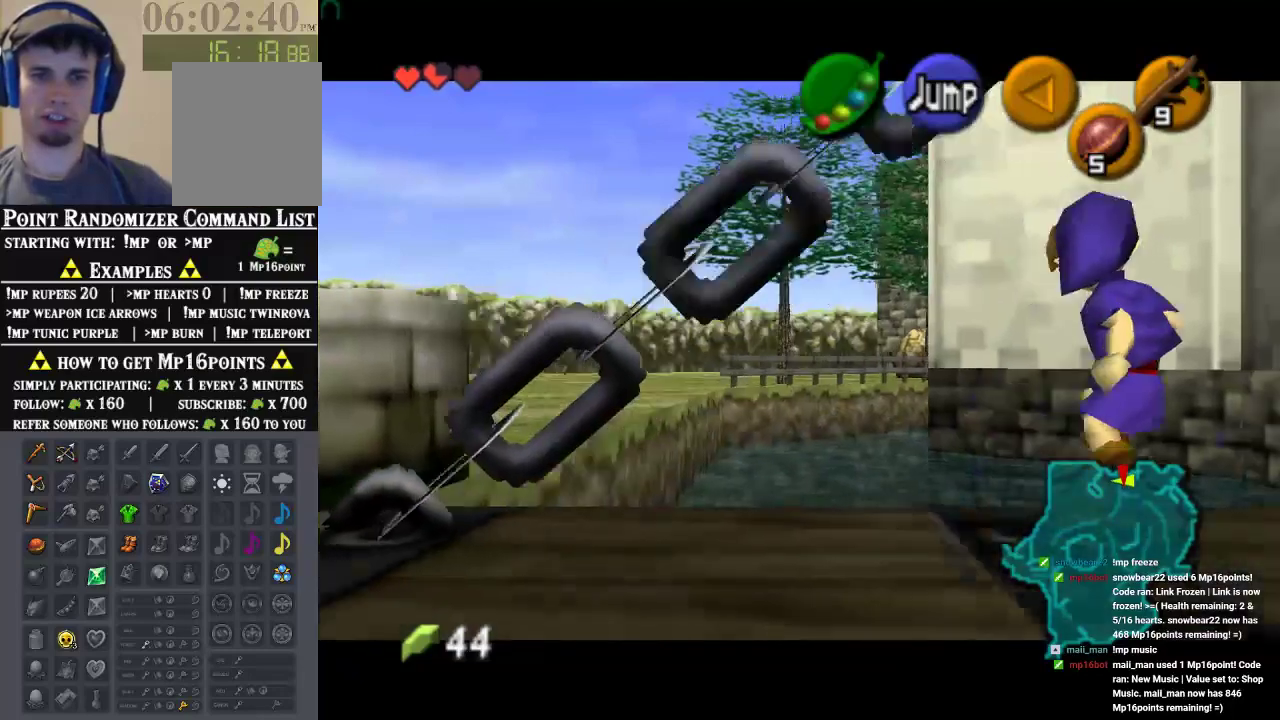
{"buttons": ["Z"], "left_stick": "left"}
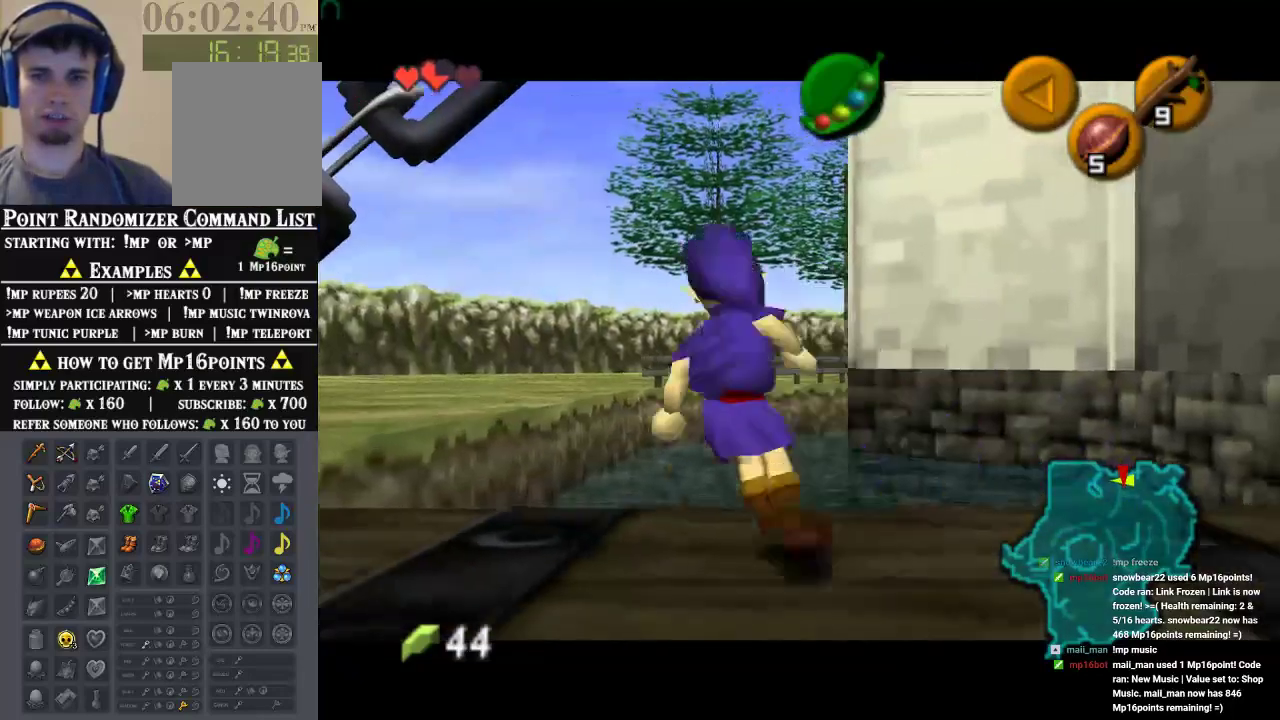
{"buttons": ["Z"], "left_stick": "left", "events": [[133, "A", "down"], [267, "A", "up"]]}
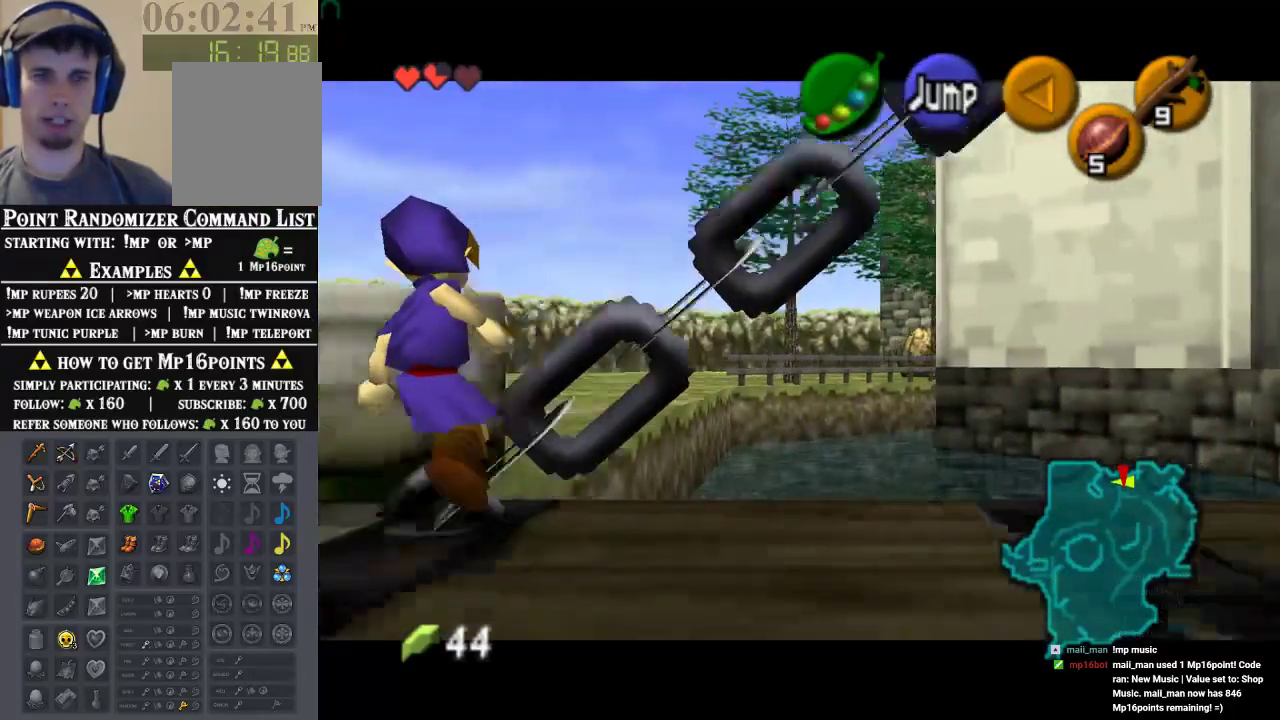
{"buttons": ["Z"], "left_stick": "up", "events": [[133, "left_stick", "up-left"], [300, "left_stick", "up"]]}
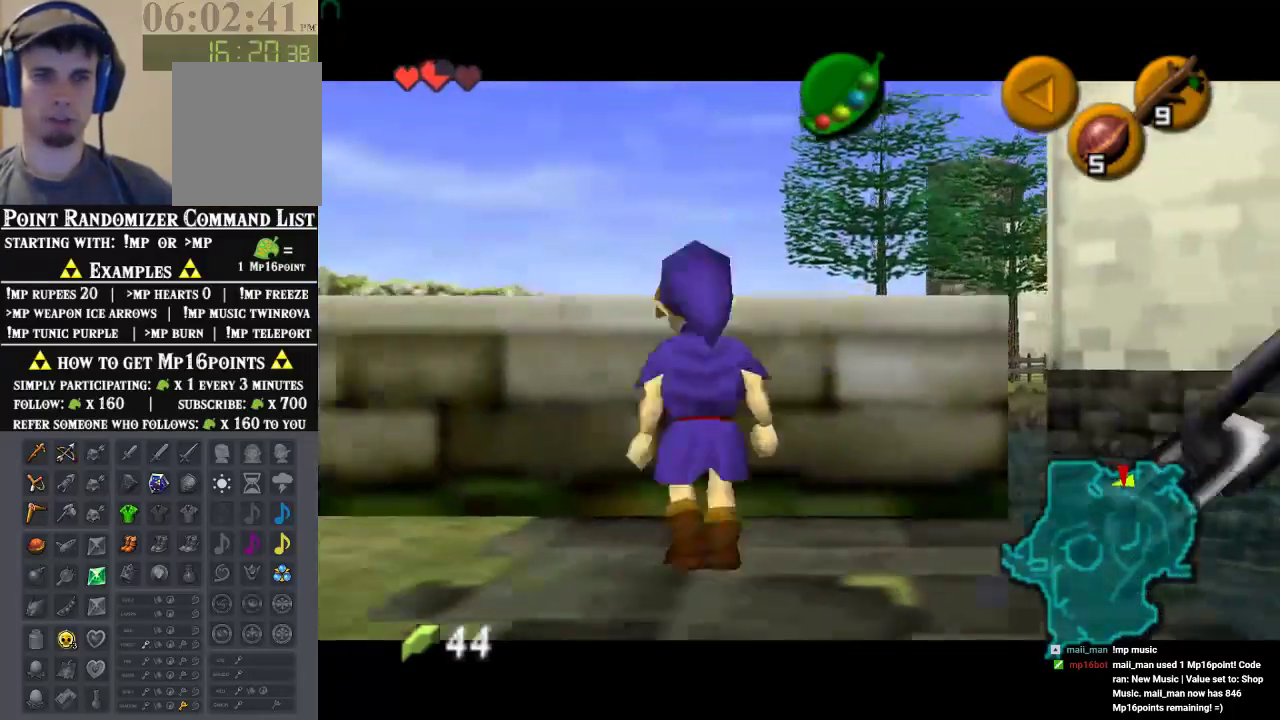
{"buttons": ["A", "Z"], "left_stick": "right", "events": [[100, "left_stick", "center"], [300, "left_stick", "right"], [367, "A", "down"], [433, "A", "up"], [500, "A", "down"]]}
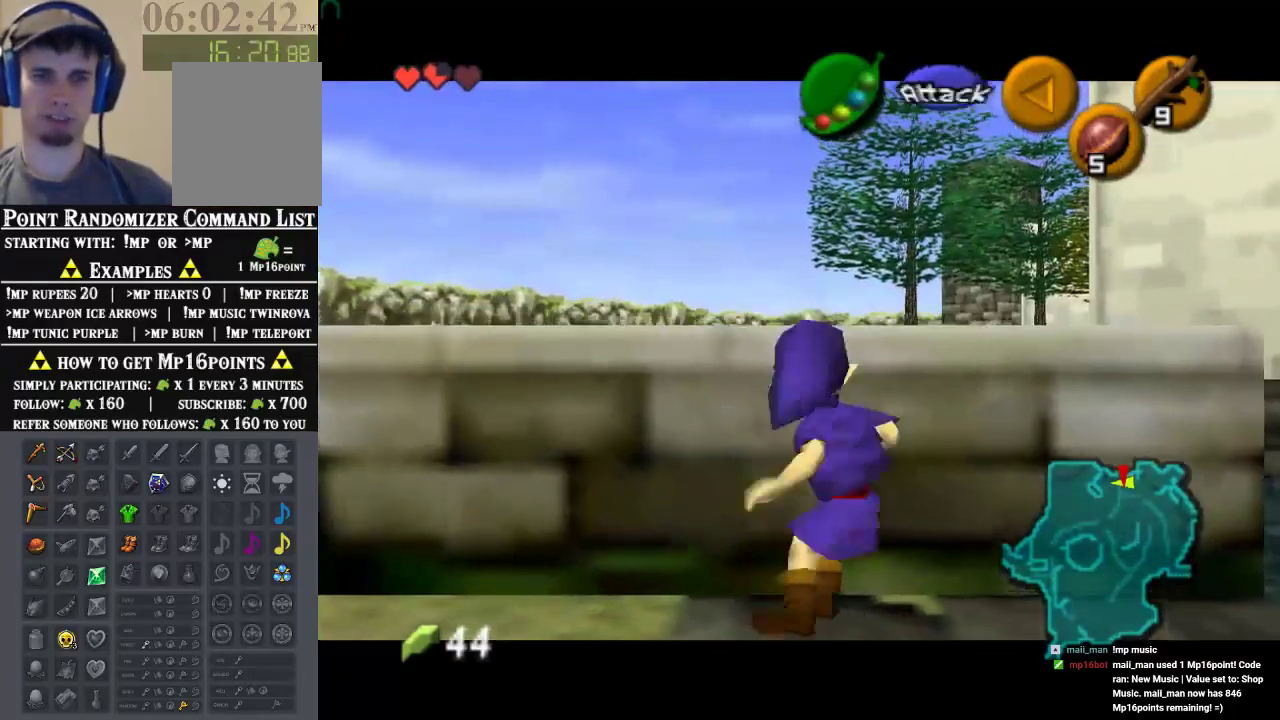
{"buttons": ["A", "Z"], "left_stick": "right", "events": [[67, "A", "up"], [233, "A", "down"], [433, "A", "up"], [500, "A", "down"]]}
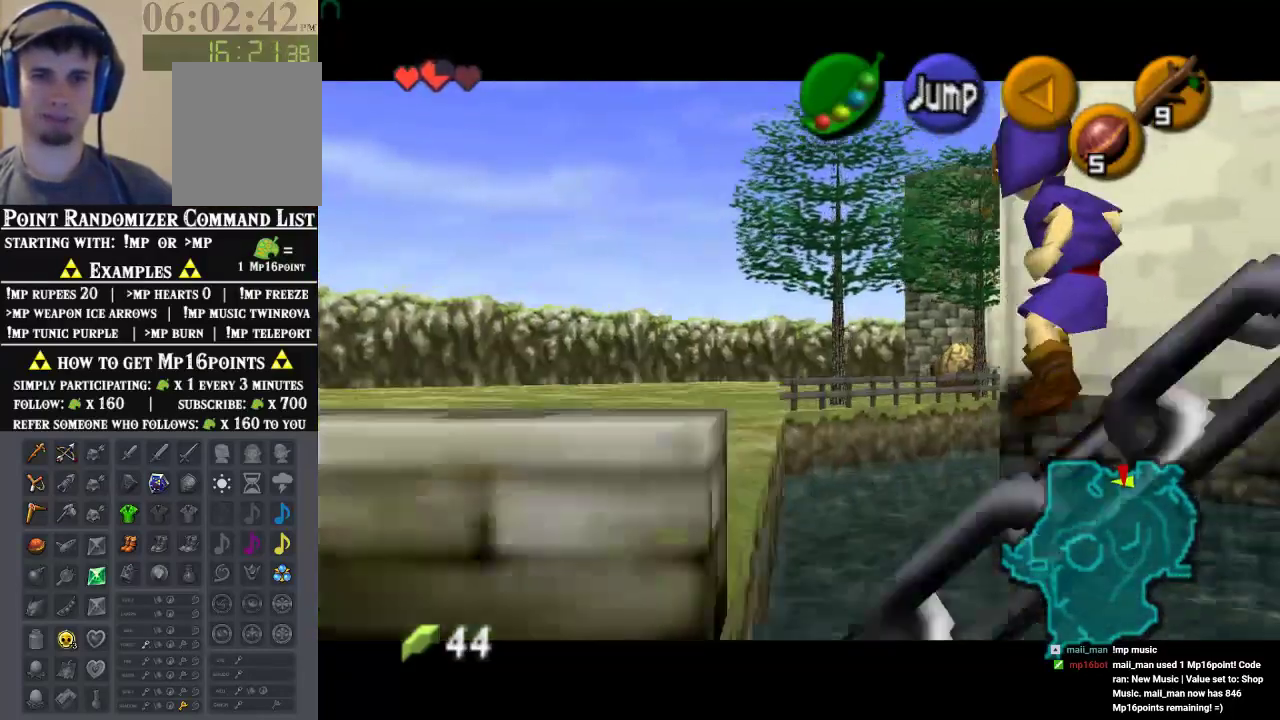
{"buttons": ["Z"], "left_stick": "right", "events": [[67, "A", "up"], [267, "A", "down"], [333, "A", "up"], [400, "A", "down"], [467, "A", "up"]]}
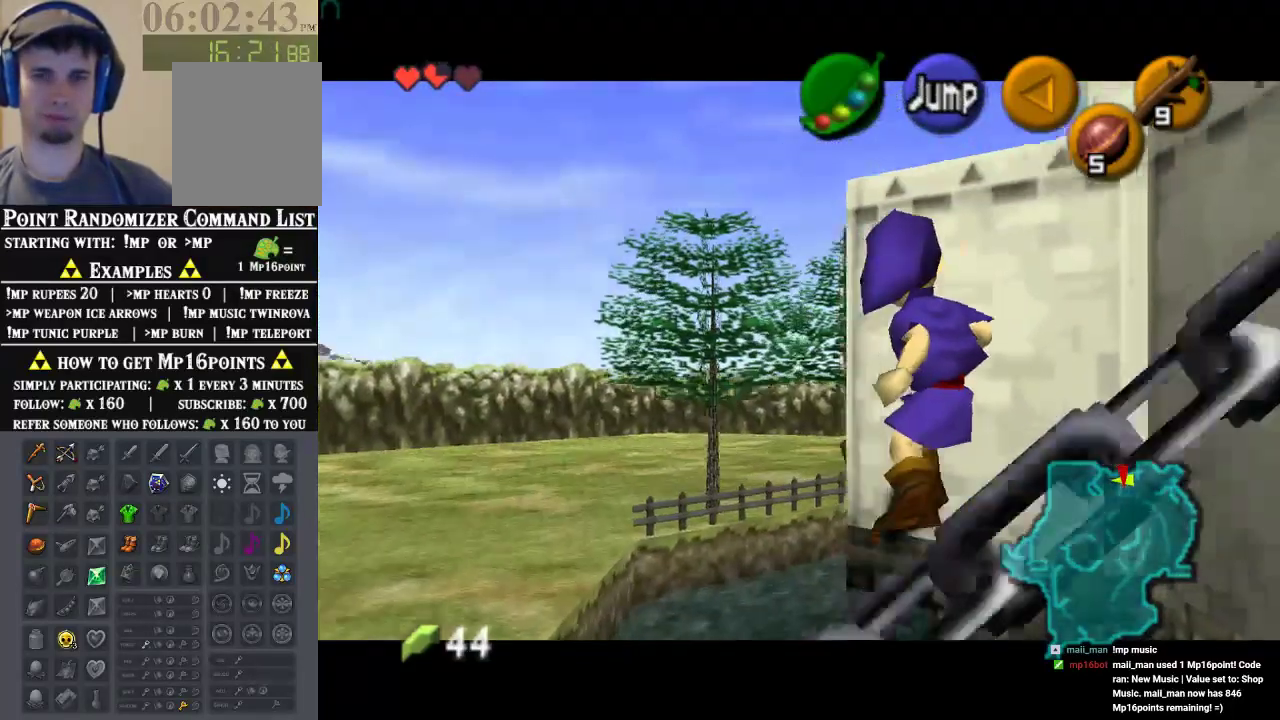
{"buttons": ["Z"], "left_stick": "right", "events": [[33, "A", "down"], [333, "A", "up"]]}
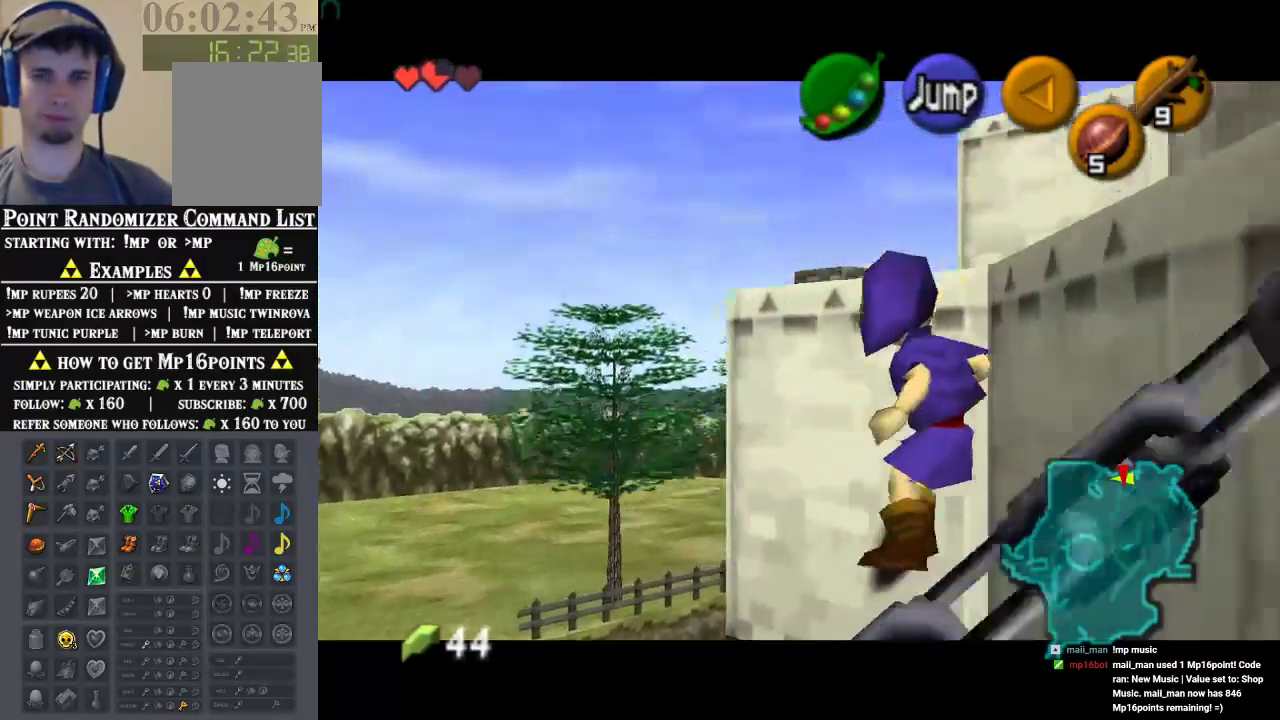
{"buttons": [], "left_stick": "center", "events": [[67, "A", "down"], [100, "A", "up"], [167, "A", "down"], [233, "A", "up"], [300, "A", "down"], [367, "A", "up"], [367, "Z", "up"], [400, "left_stick", "center"]]}
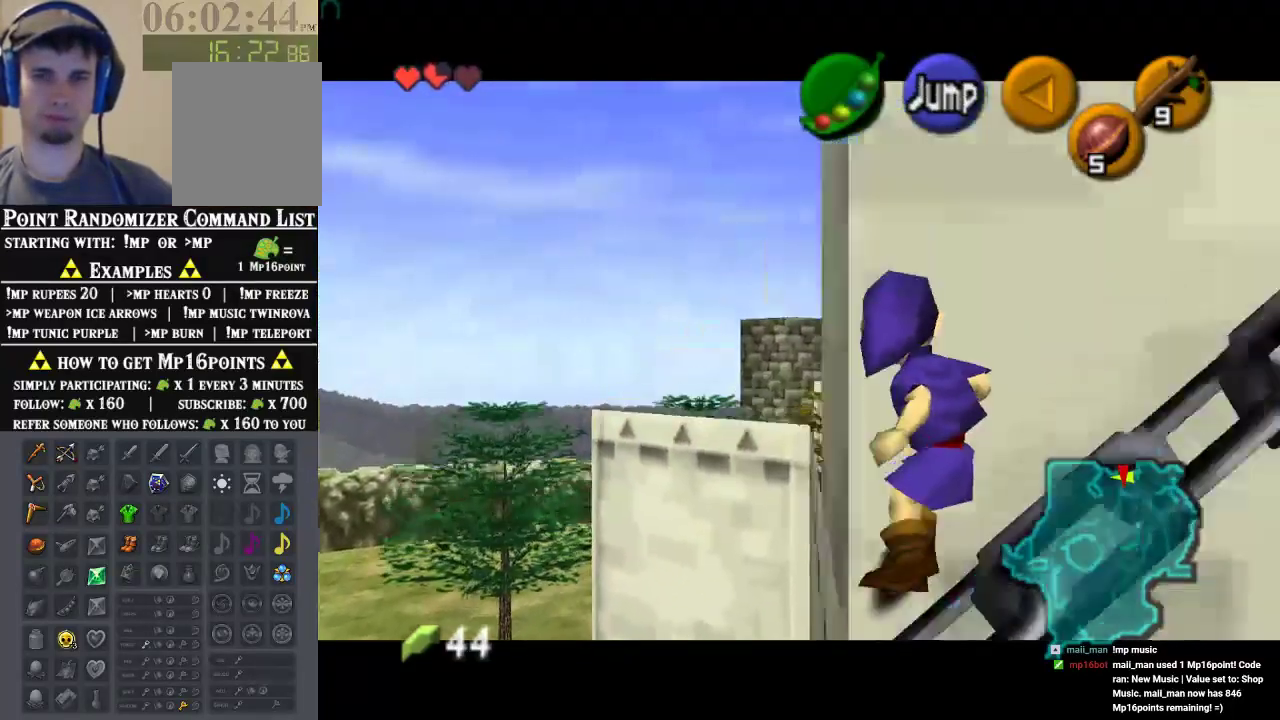
{"buttons": [], "left_stick": "down", "events": [[267, "left_stick", "down"], [400, "A", "down"], [500, "A", "up"]]}